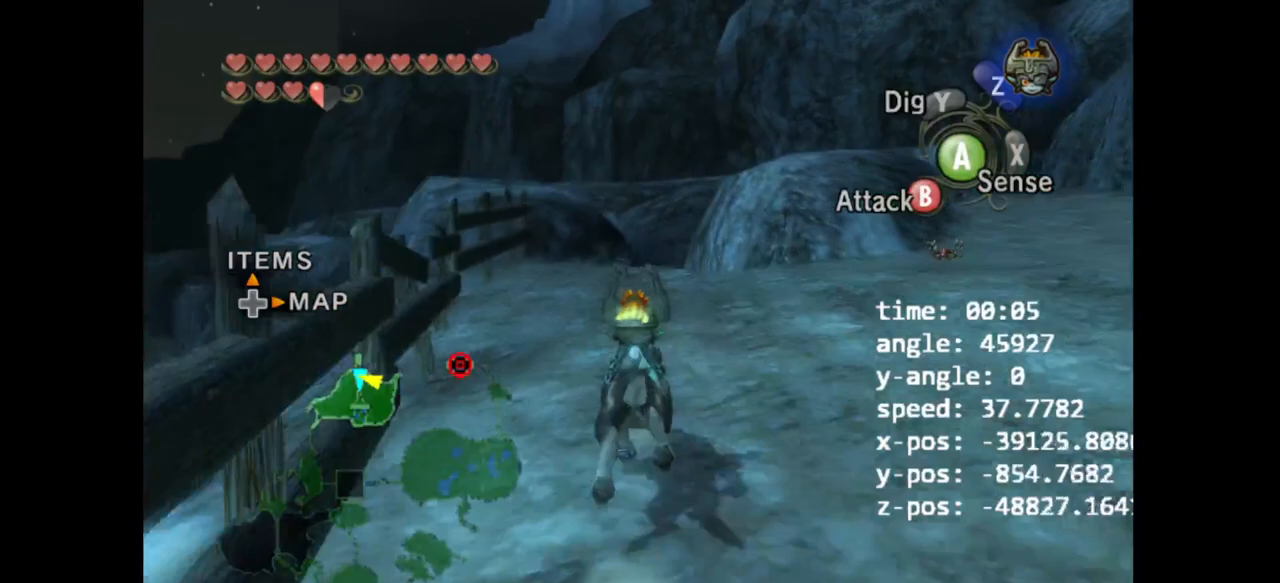
Gameplay with a controller (Nintendo layout); each line is a JSON object with the inputs held at the frame after it (dt_ms = milliseconds from this image to that frame). "events" lists button and stick changes between this image and that frame as [ms after this image, input, new state], when the widget could be followed in between. Not read: B L3 R3 Z.
{"dt_ms": 500, "buttons": [], "left_stick": "up", "right_stick": "center", "events": []}
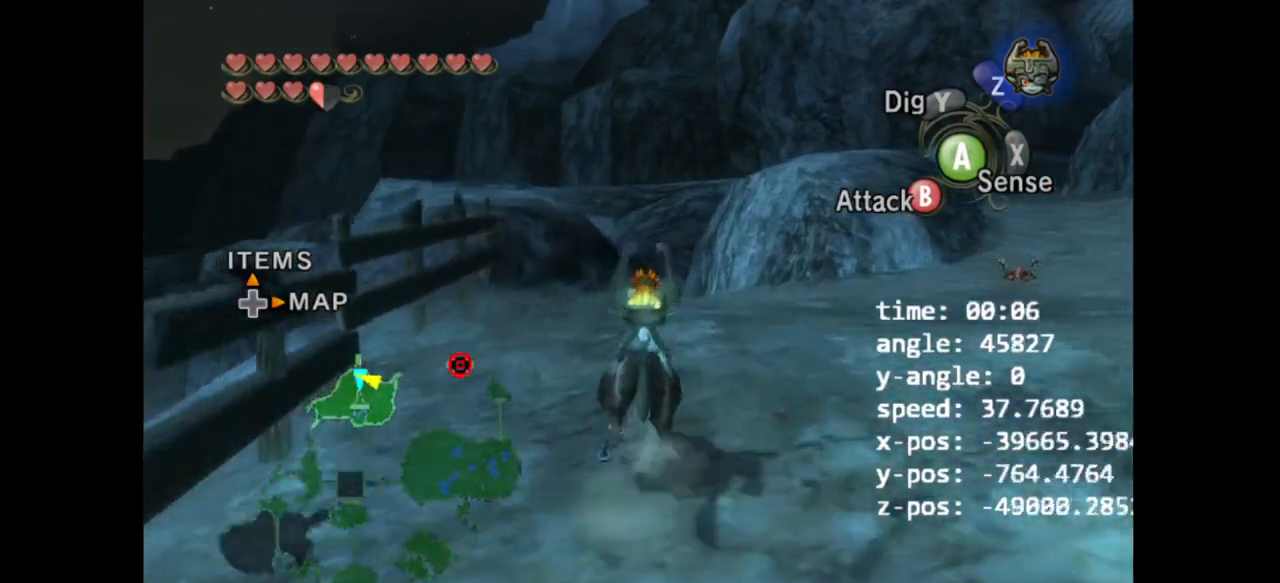
{"dt_ms": 500, "buttons": ["A"], "left_stick": "up", "right_stick": "center", "events": [[500, "A", "down"]]}
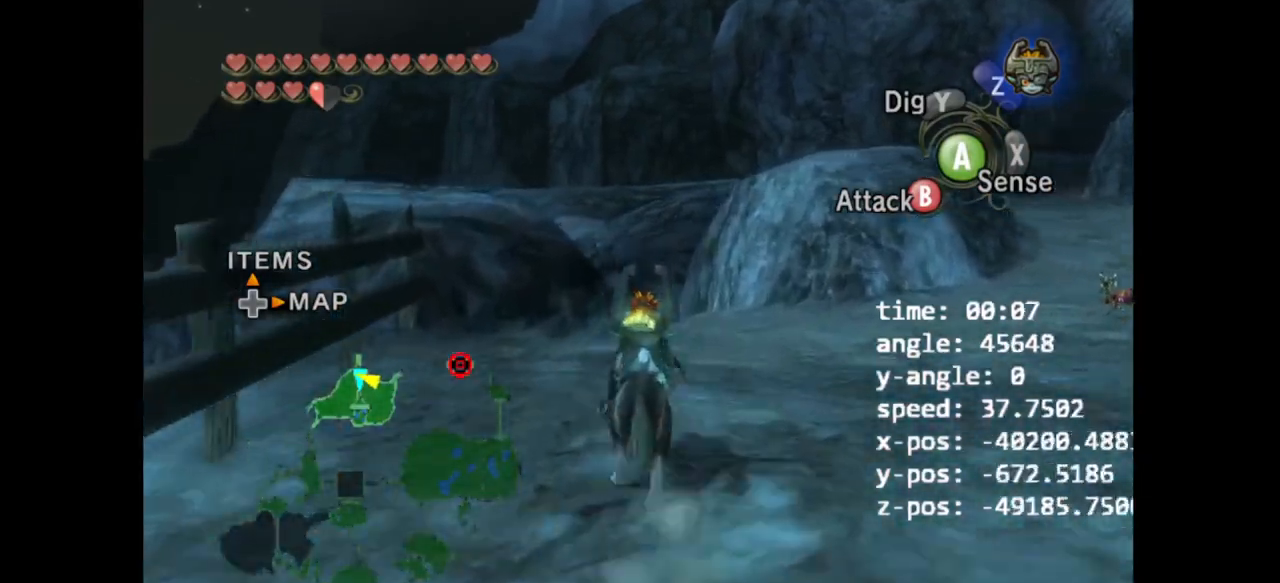
{"dt_ms": 500, "buttons": [], "left_stick": "up", "right_stick": "center", "events": [[67, "A", "up"], [200, "A", "down"], [300, "A", "up"], [367, "A", "down"], [433, "A", "up"]]}
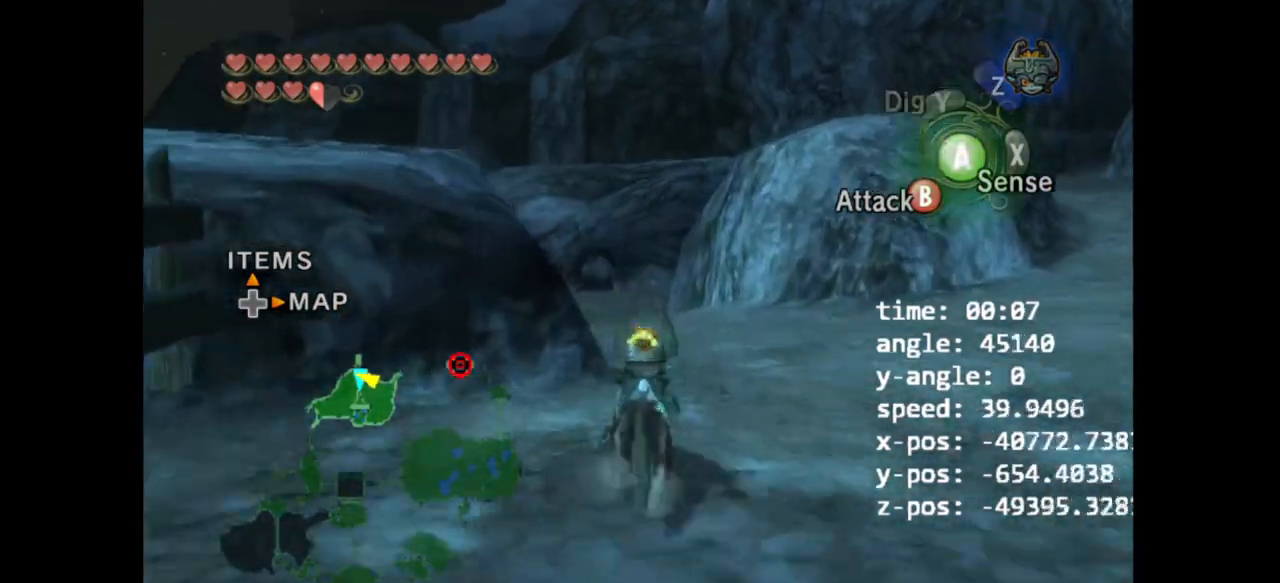
{"dt_ms": 500, "buttons": [], "left_stick": "up", "right_stick": "center", "events": [[33, "A", "down"], [100, "A", "up"], [167, "A", "down"], [233, "A", "up"]]}
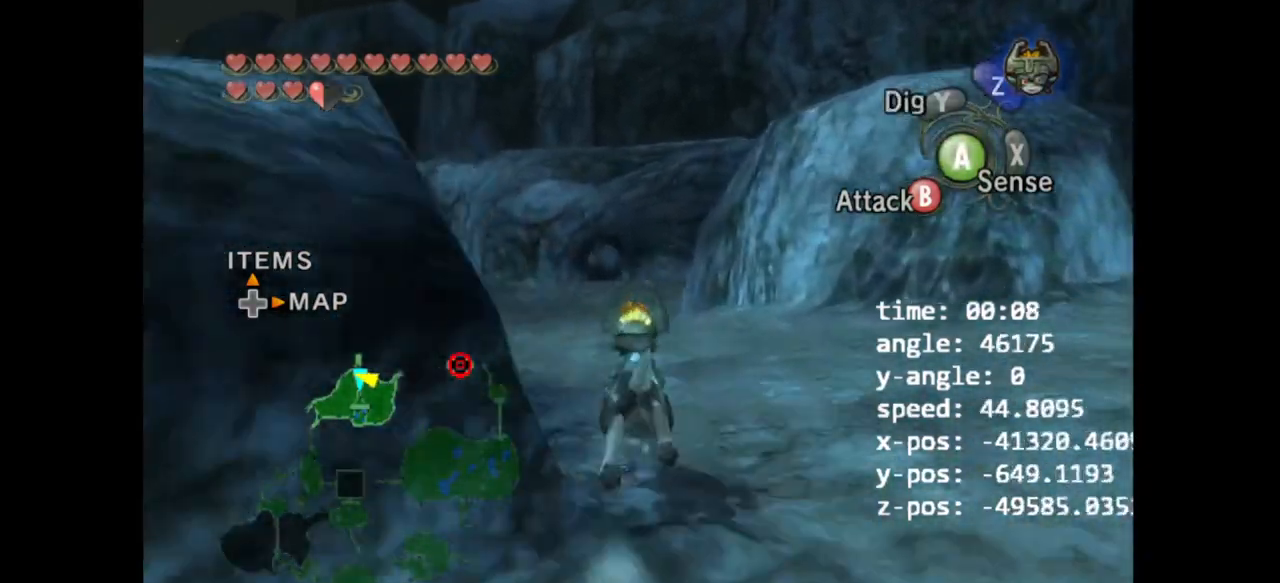
{"dt_ms": 500, "buttons": [], "left_stick": "up", "right_stick": "center", "events": []}
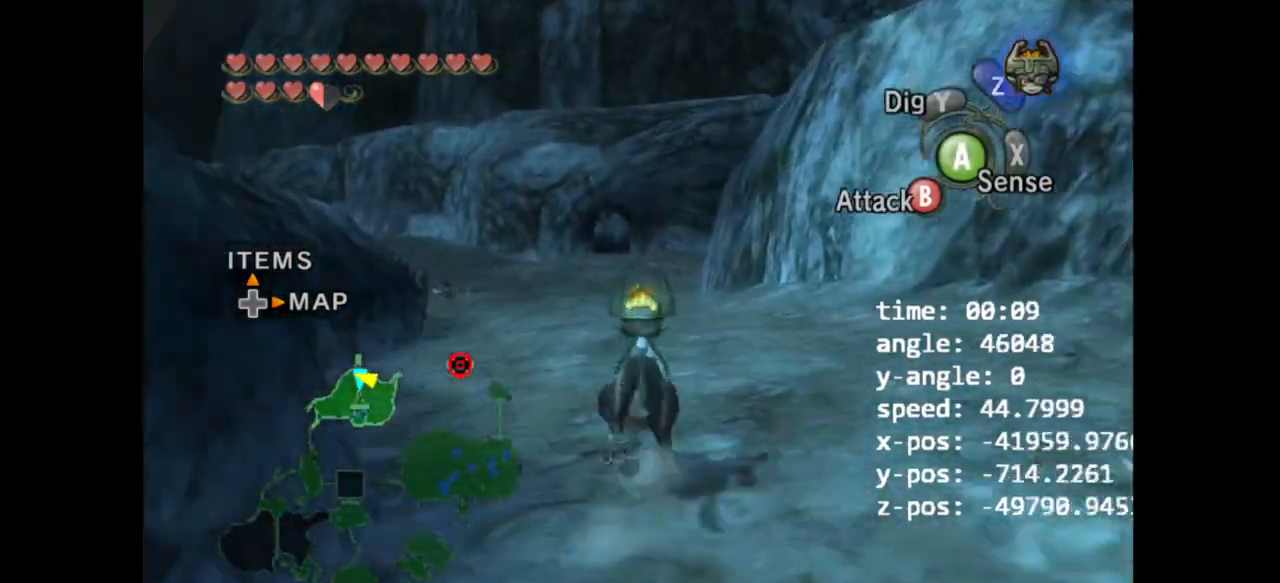
{"dt_ms": 500, "buttons": [], "left_stick": "up", "right_stick": "center", "events": []}
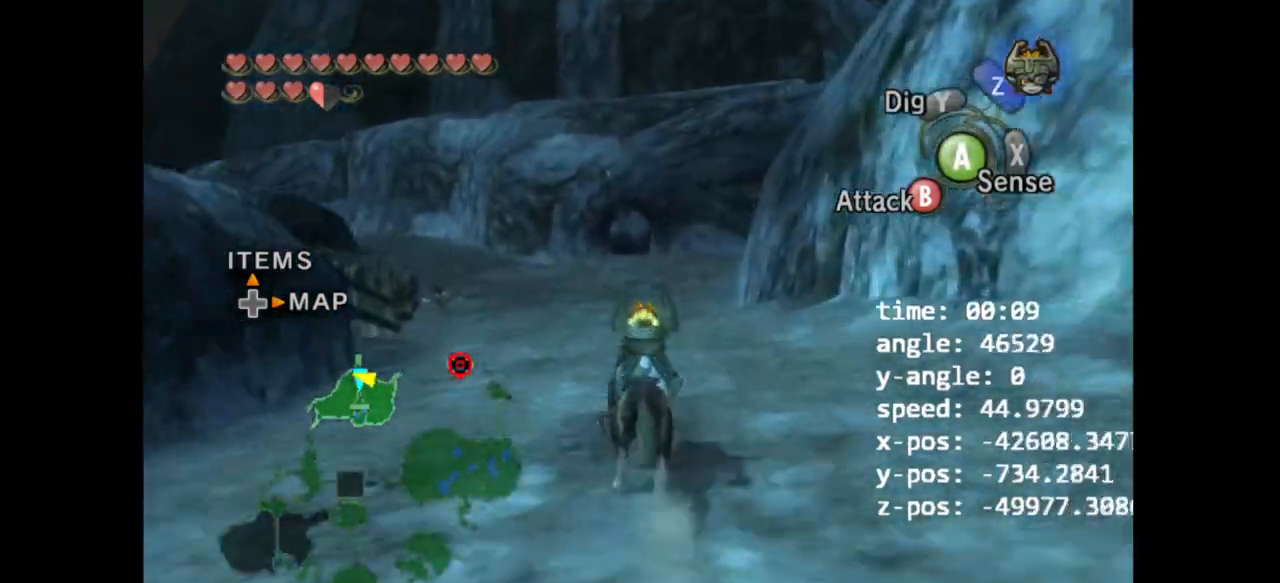
{"dt_ms": 500, "buttons": ["A"], "left_stick": "up", "right_stick": "center"}
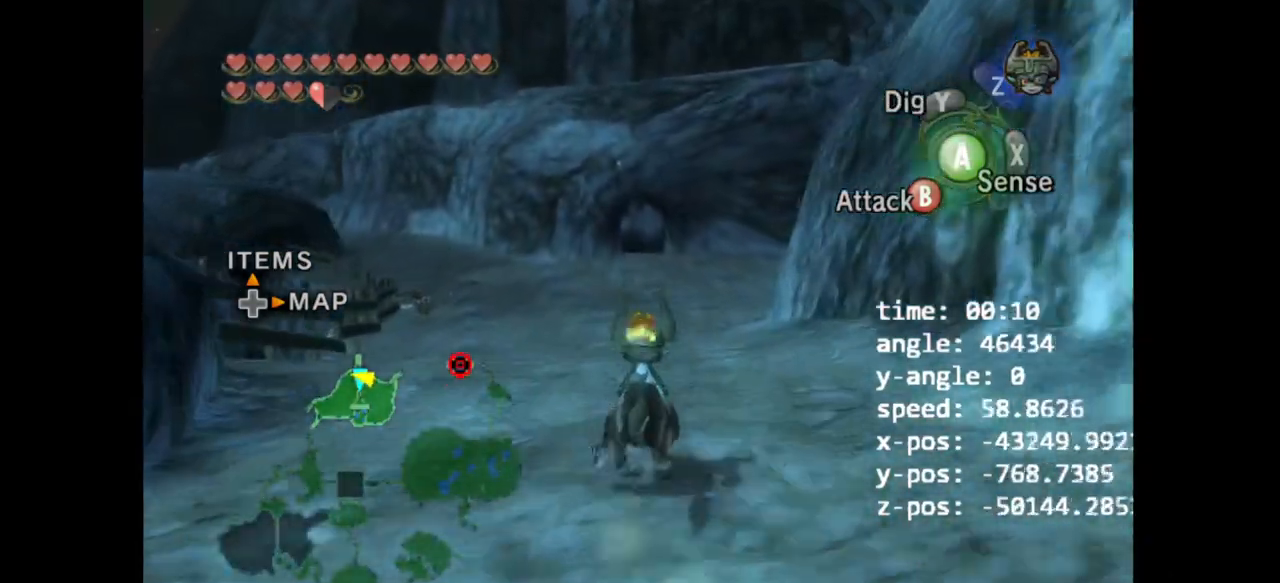
{"dt_ms": 500, "buttons": [], "left_stick": "up", "right_stick": "center"}
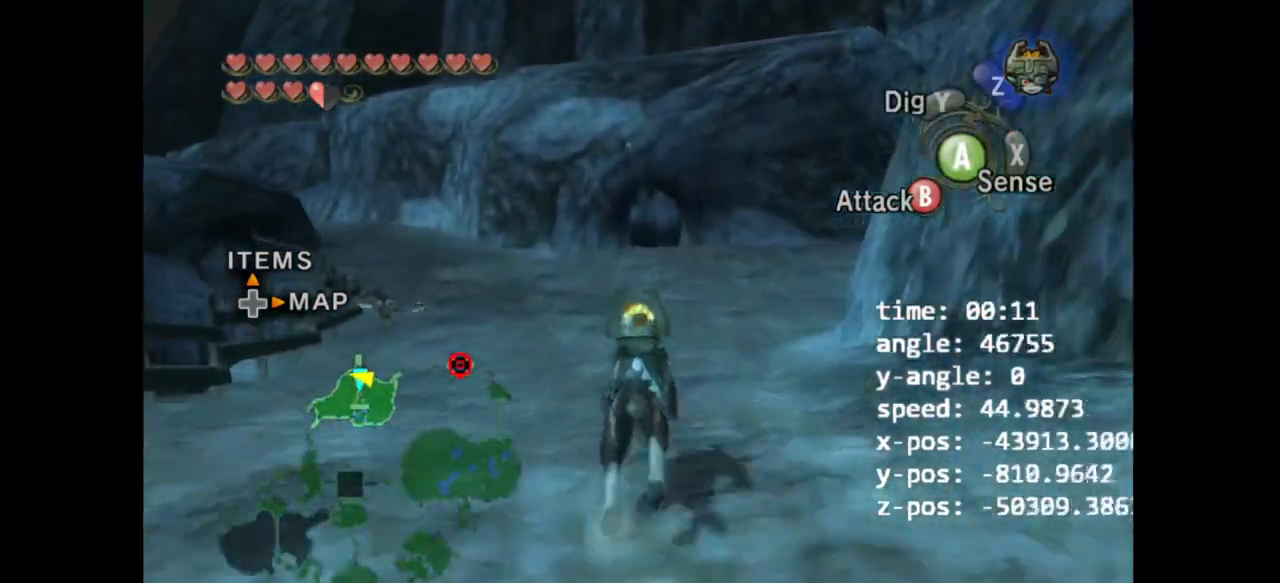
{"dt_ms": 500, "buttons": [], "left_stick": "up", "right_stick": "center", "events": []}
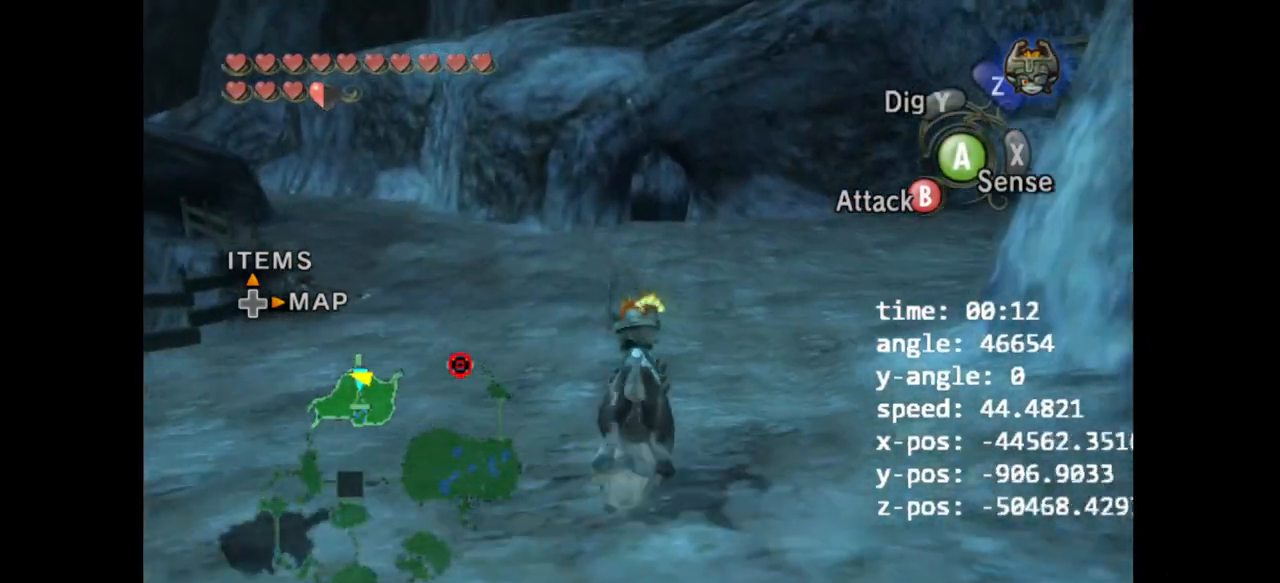
{"dt_ms": 500, "buttons": ["A"], "left_stick": "up", "right_stick": "center"}
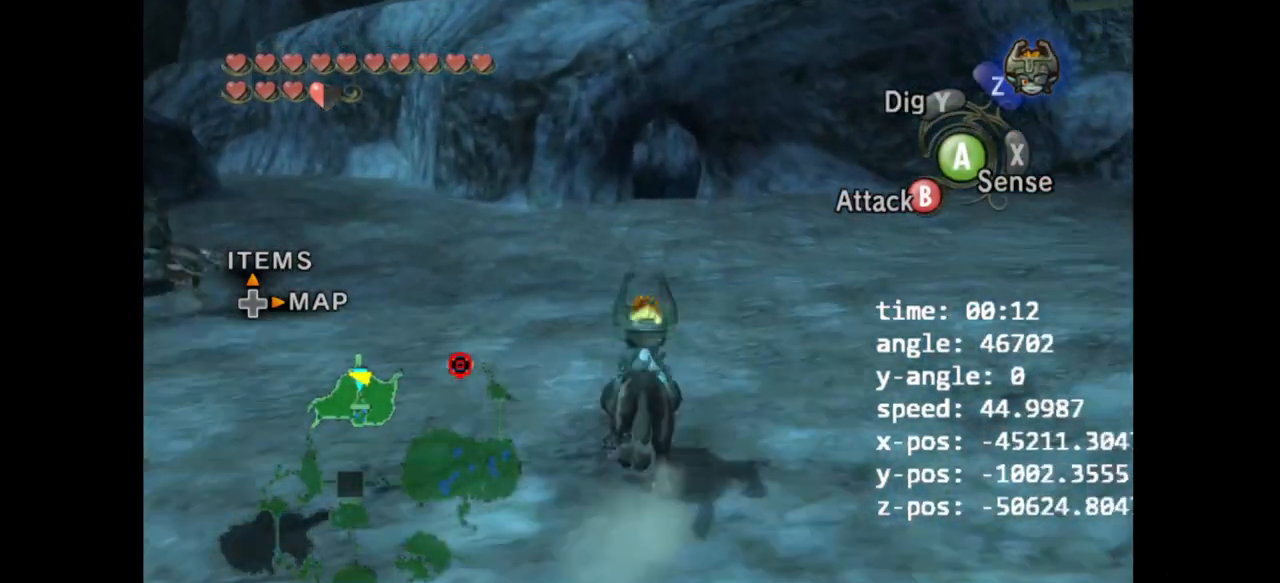
{"dt_ms": 1000, "buttons": [], "left_stick": "up", "right_stick": "center"}
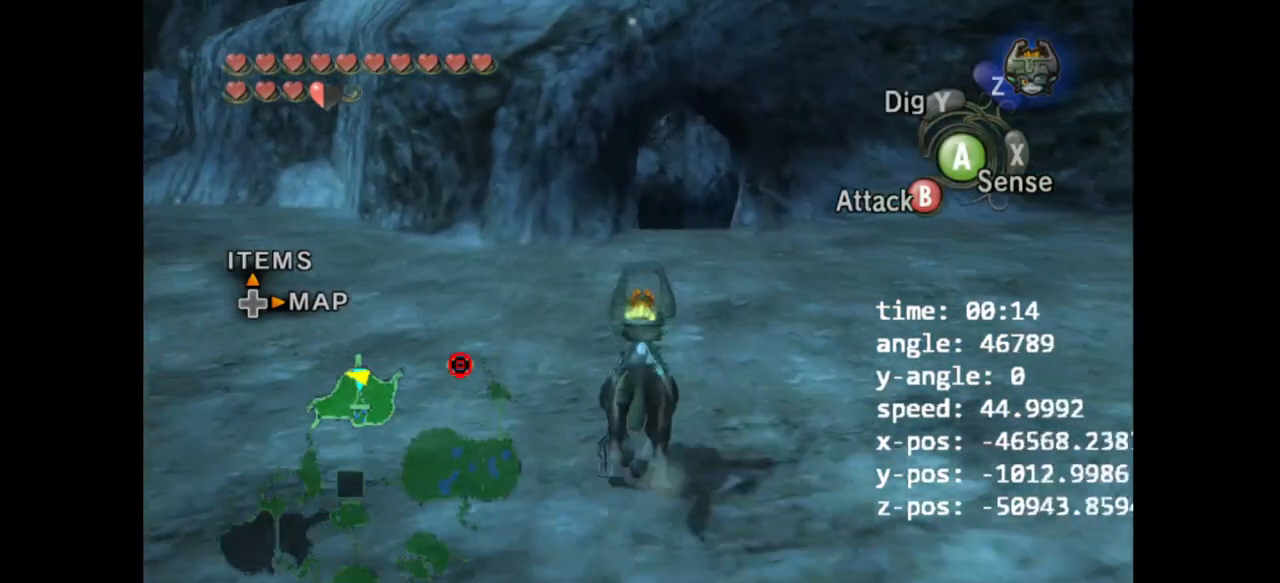
{"dt_ms": 500, "buttons": [], "left_stick": "up", "right_stick": "center", "events": []}
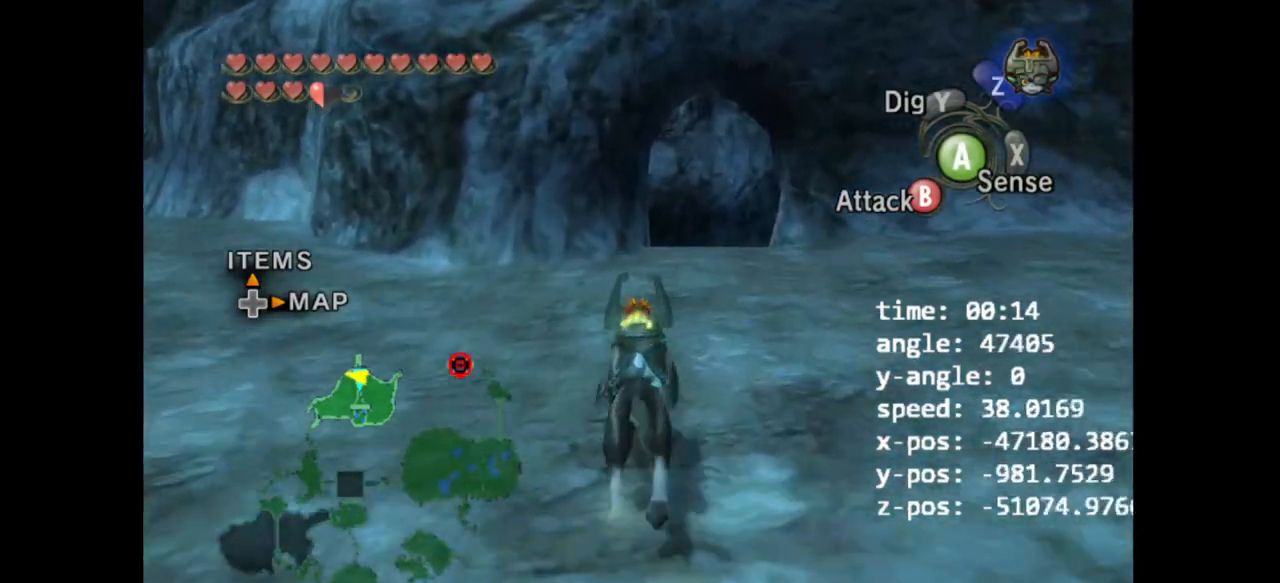
{"dt_ms": 500, "buttons": [], "left_stick": "up", "right_stick": "center", "events": []}
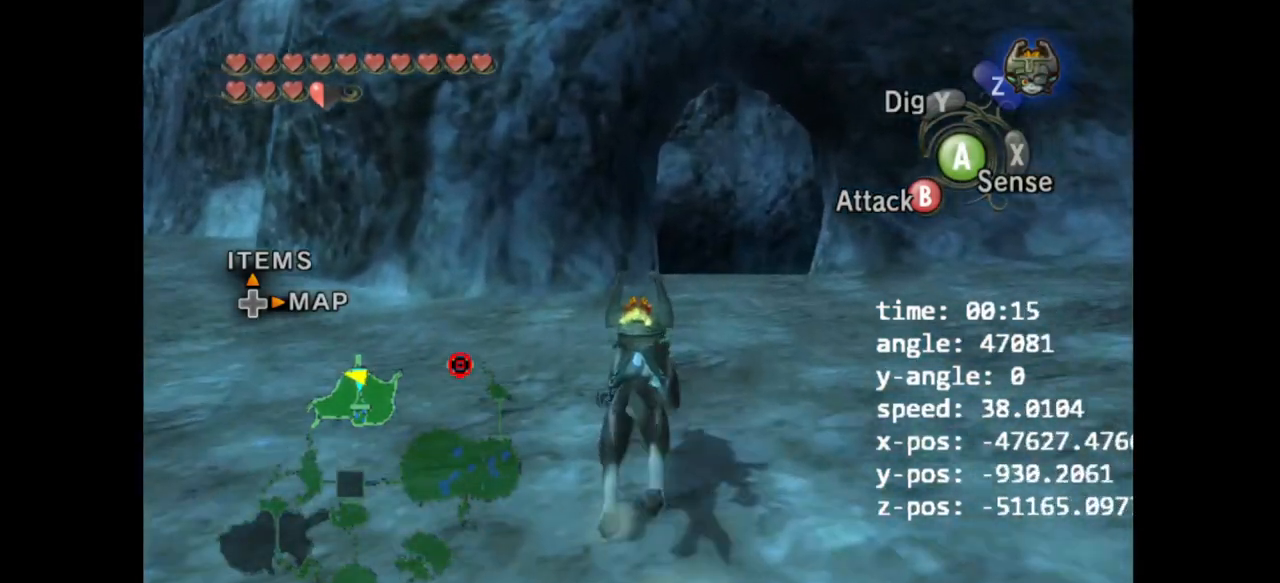
{"dt_ms": 500, "buttons": [], "left_stick": "up", "right_stick": "center", "events": []}
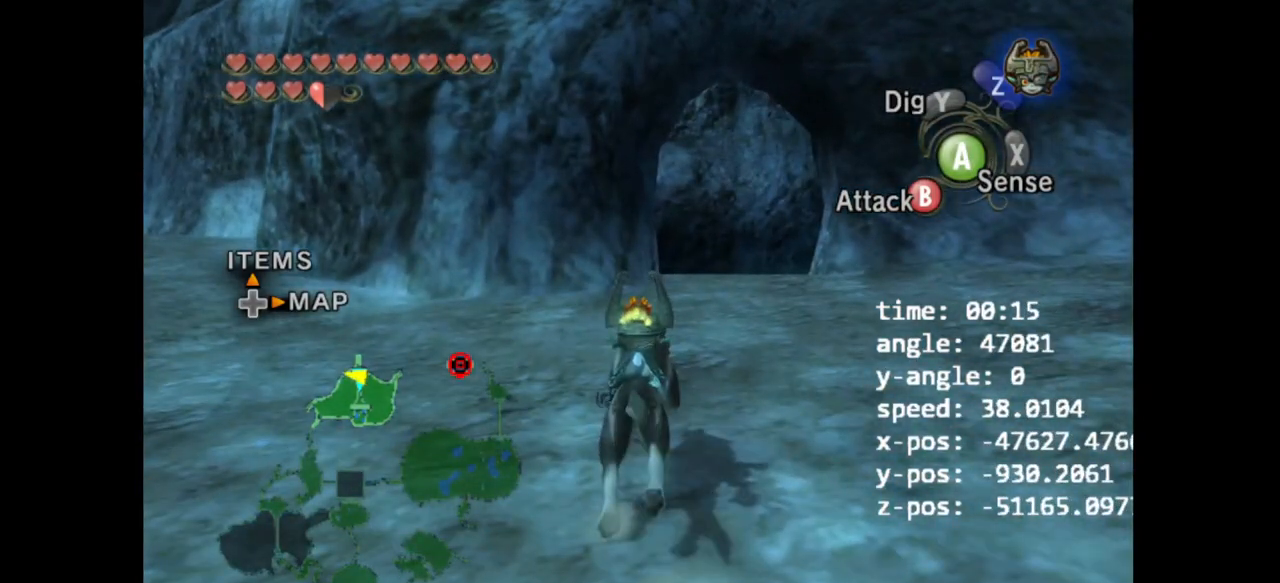
{"dt_ms": 500, "buttons": [], "left_stick": "up", "right_stick": "center", "events": []}
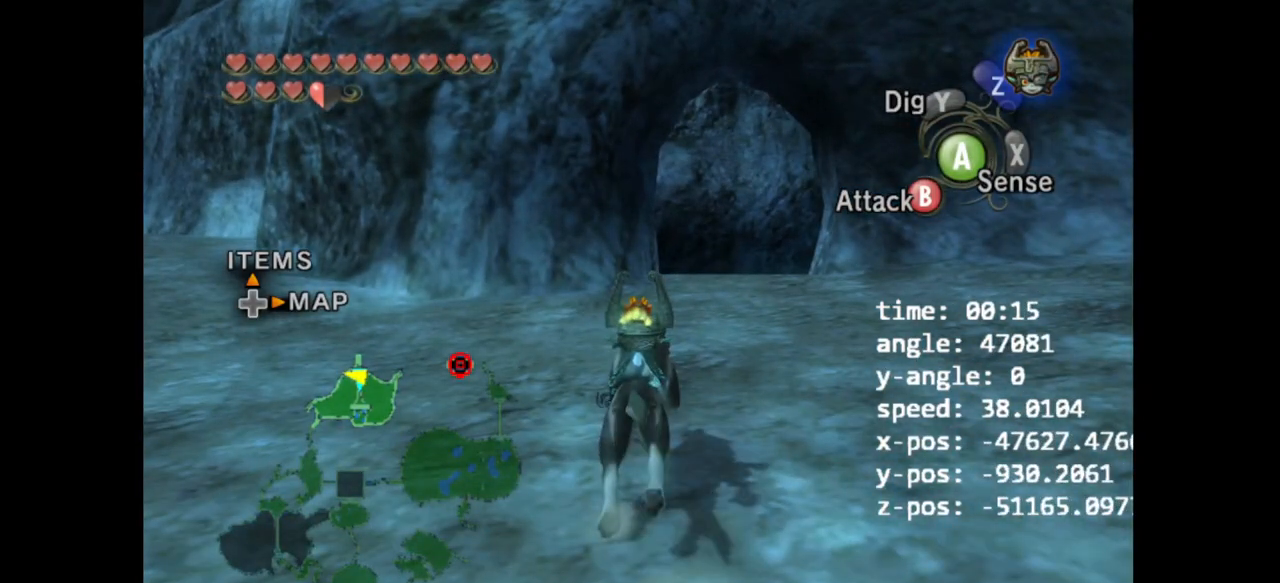
{"dt_ms": 500, "buttons": [], "left_stick": "up", "right_stick": "center", "events": []}
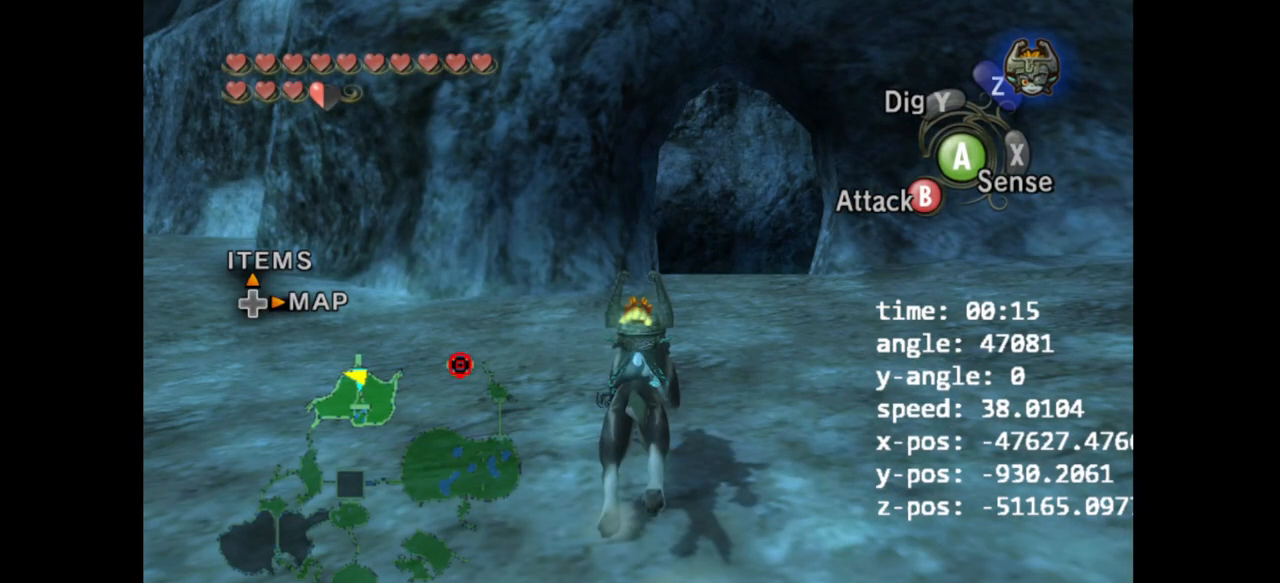
{"dt_ms": 500, "buttons": [], "left_stick": "up", "right_stick": "center", "events": []}
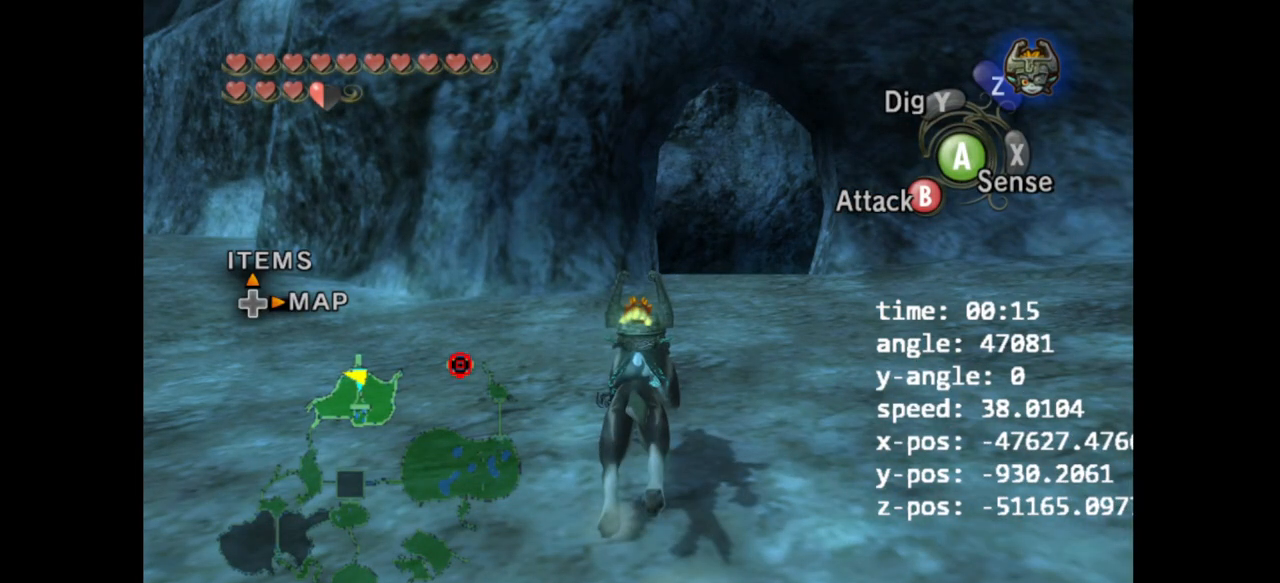
{"dt_ms": 500, "buttons": [], "left_stick": "up", "right_stick": "center", "events": []}
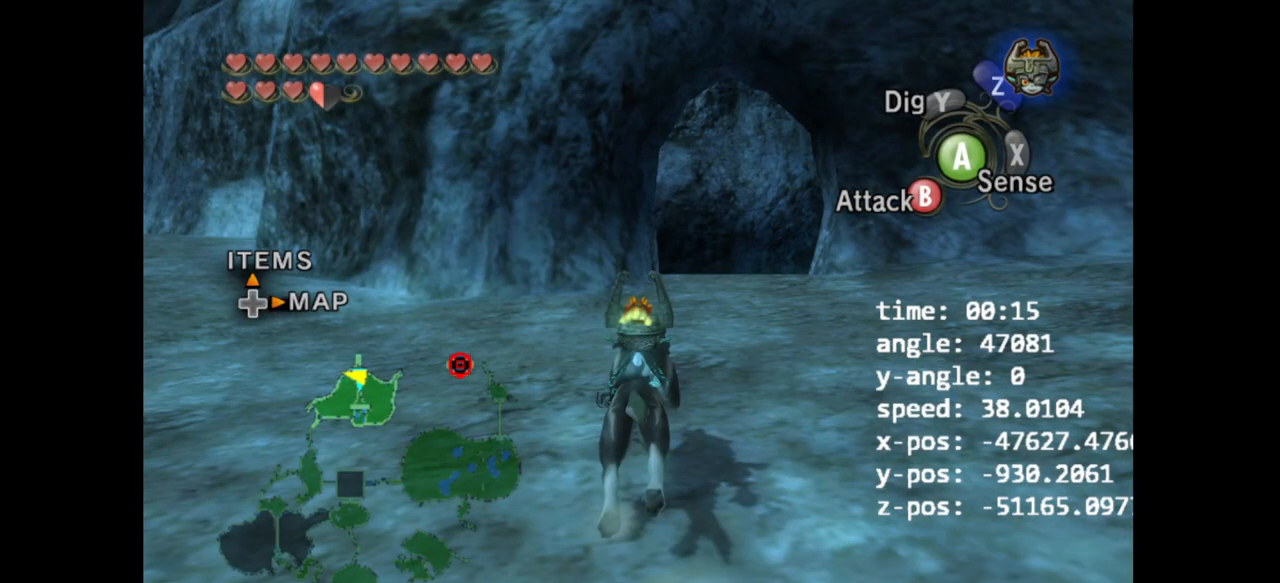
{"dt_ms": 500, "buttons": [], "left_stick": "up", "right_stick": "center", "events": []}
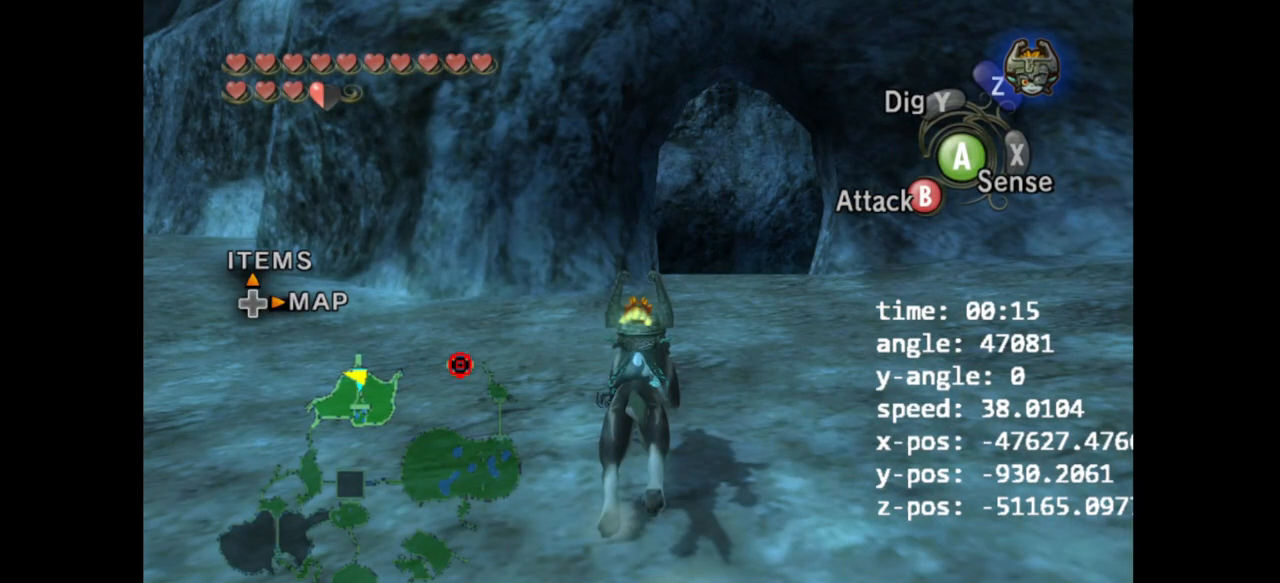
{"dt_ms": 500, "buttons": [], "left_stick": "up", "right_stick": "center", "events": []}
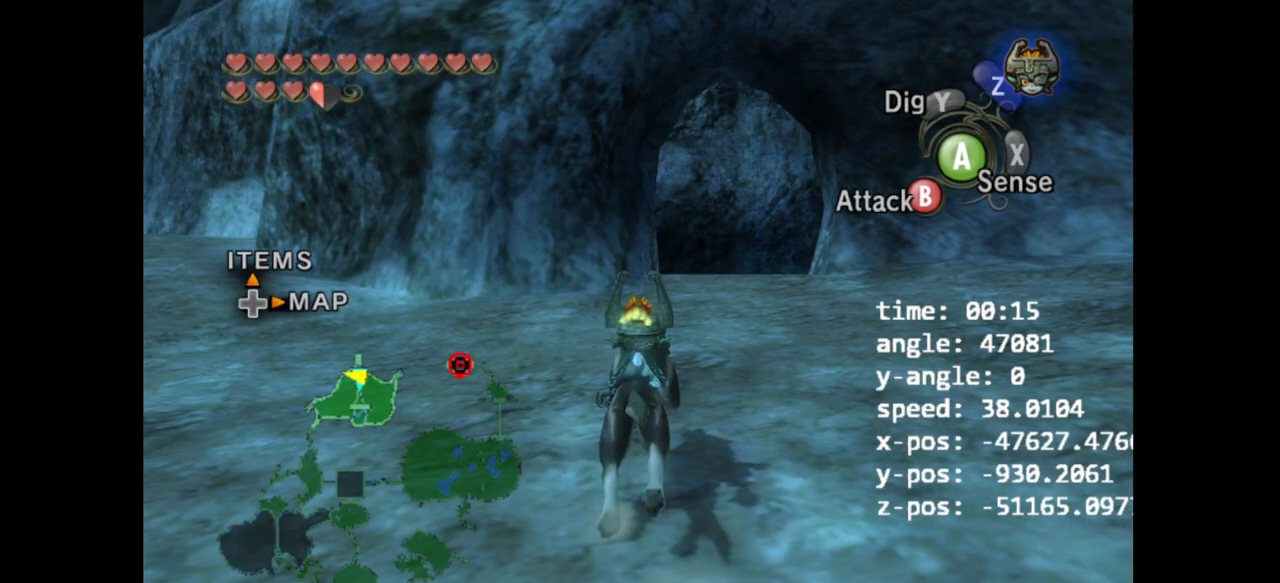
{"dt_ms": 500, "buttons": [], "left_stick": "up", "right_stick": "center", "events": []}
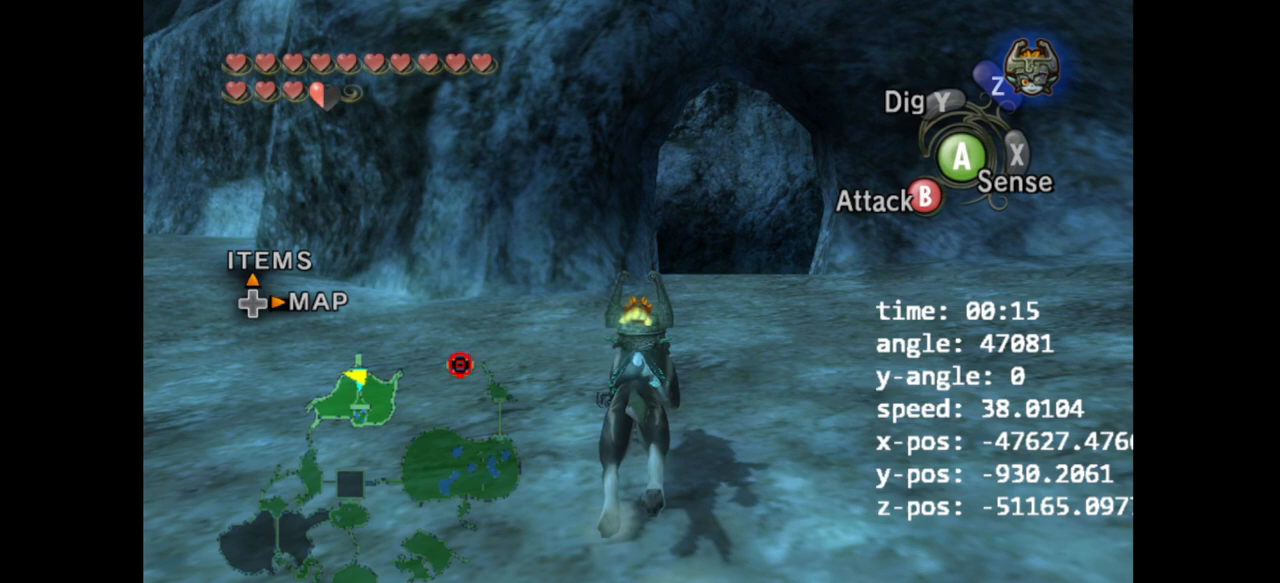
{"dt_ms": 500, "buttons": [], "left_stick": "up", "right_stick": "center", "events": []}
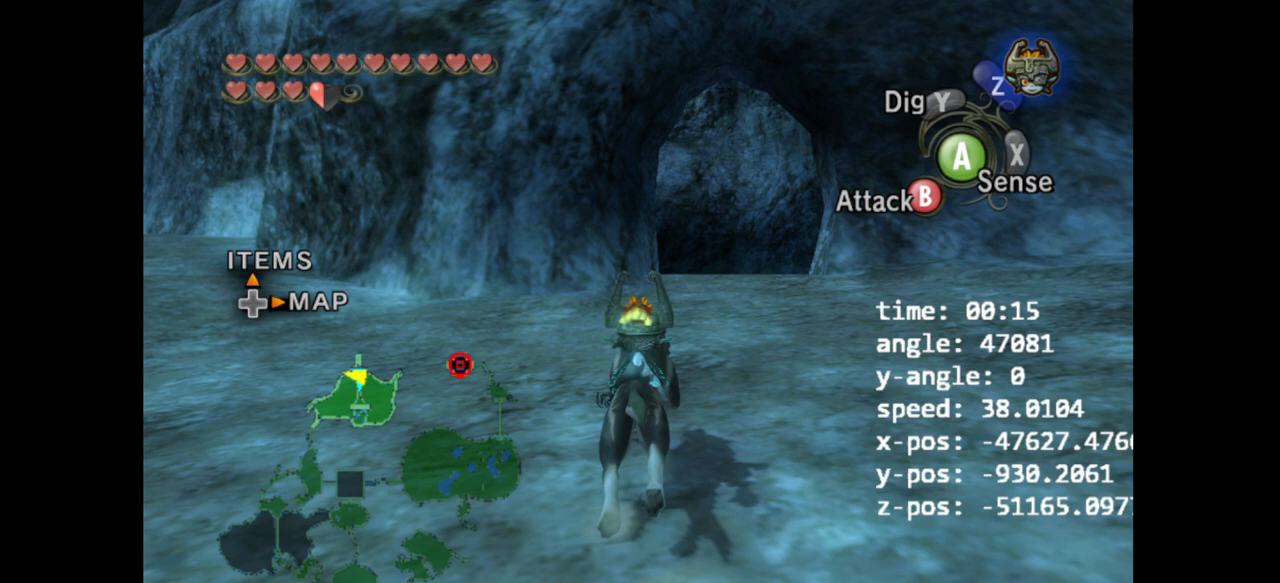
{"dt_ms": 500, "buttons": [], "left_stick": "up", "right_stick": "center", "events": []}
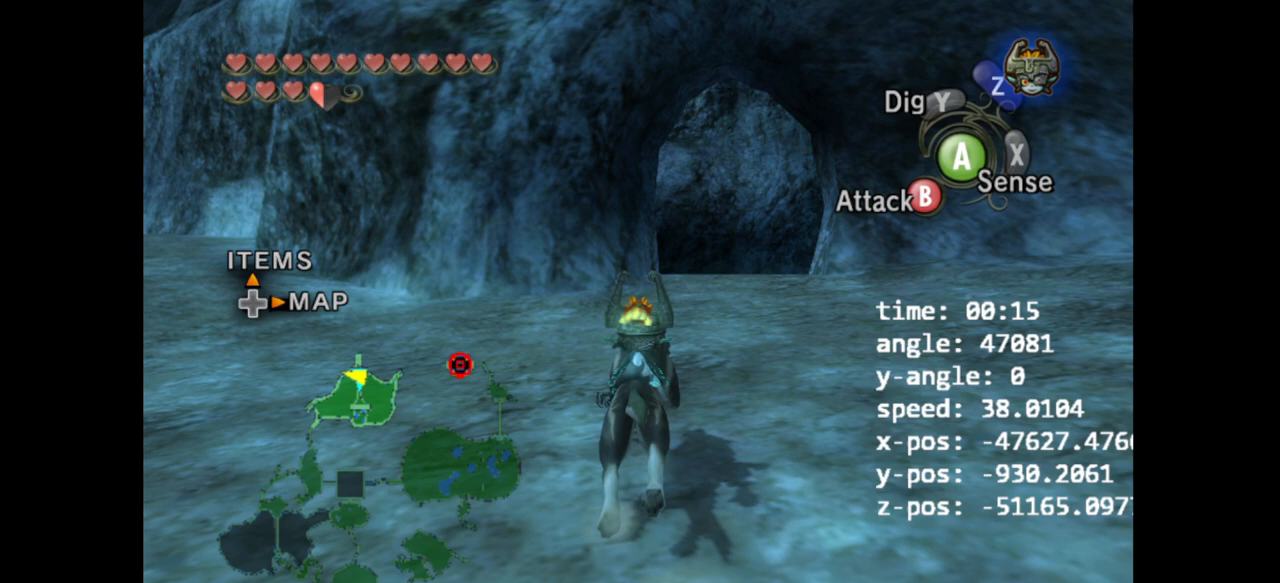
{"dt_ms": 500, "buttons": [], "left_stick": "up", "right_stick": "center", "events": []}
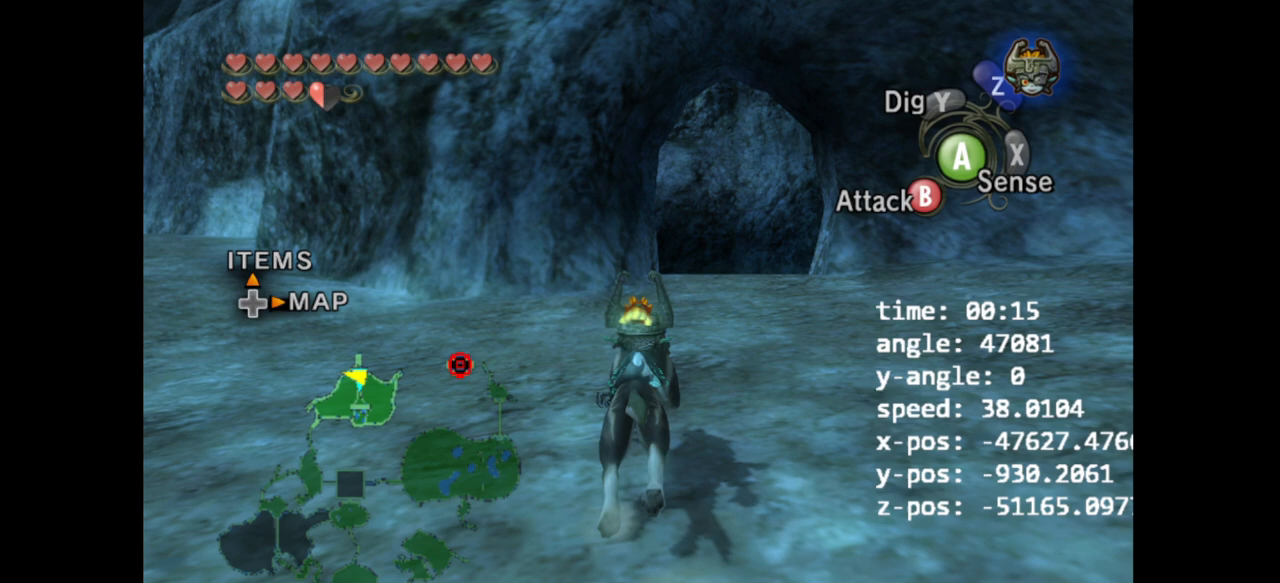
{"dt_ms": 500, "buttons": [], "left_stick": "up", "right_stick": "center", "events": []}
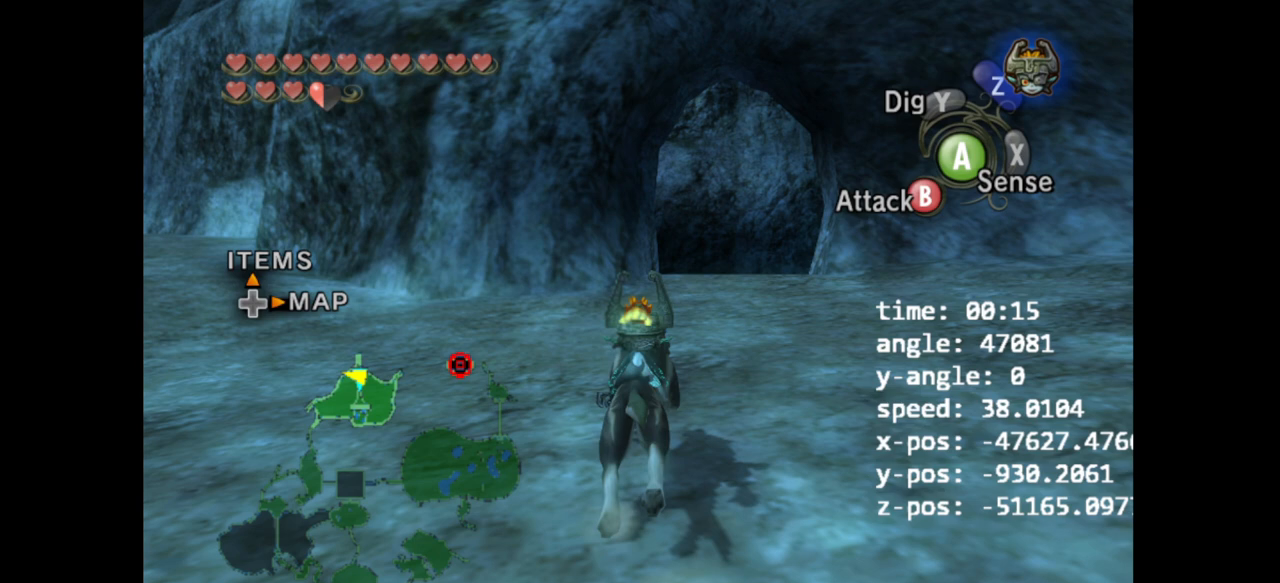
{"dt_ms": 500, "buttons": [], "left_stick": "up", "right_stick": "center", "events": []}
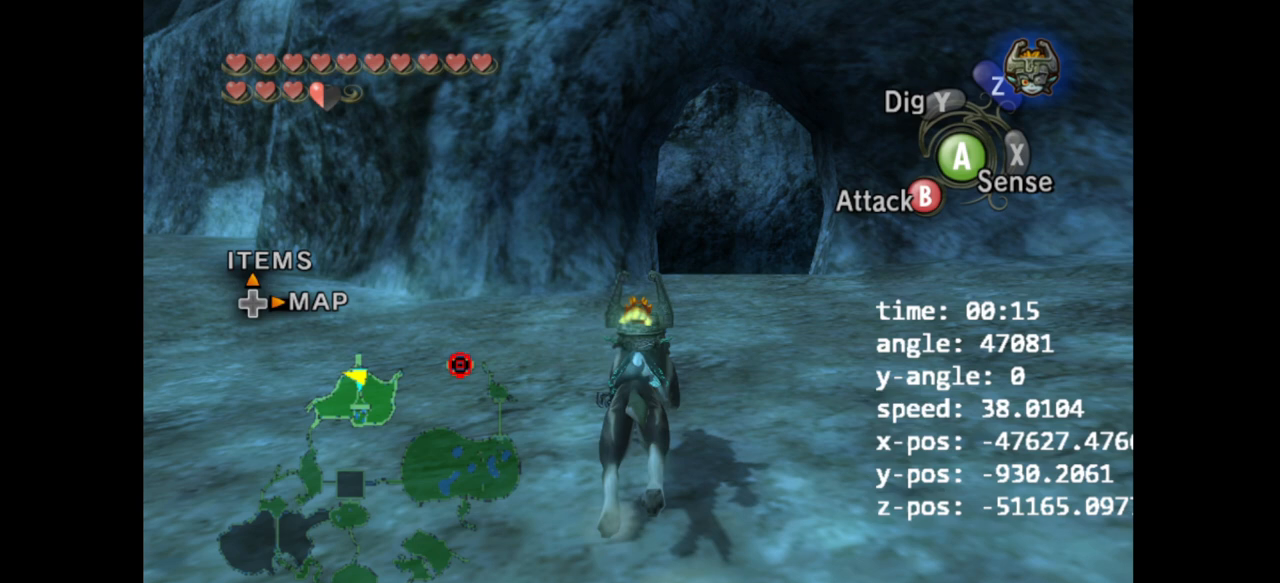
{"dt_ms": 500, "buttons": [], "left_stick": "up", "right_stick": "center", "events": []}
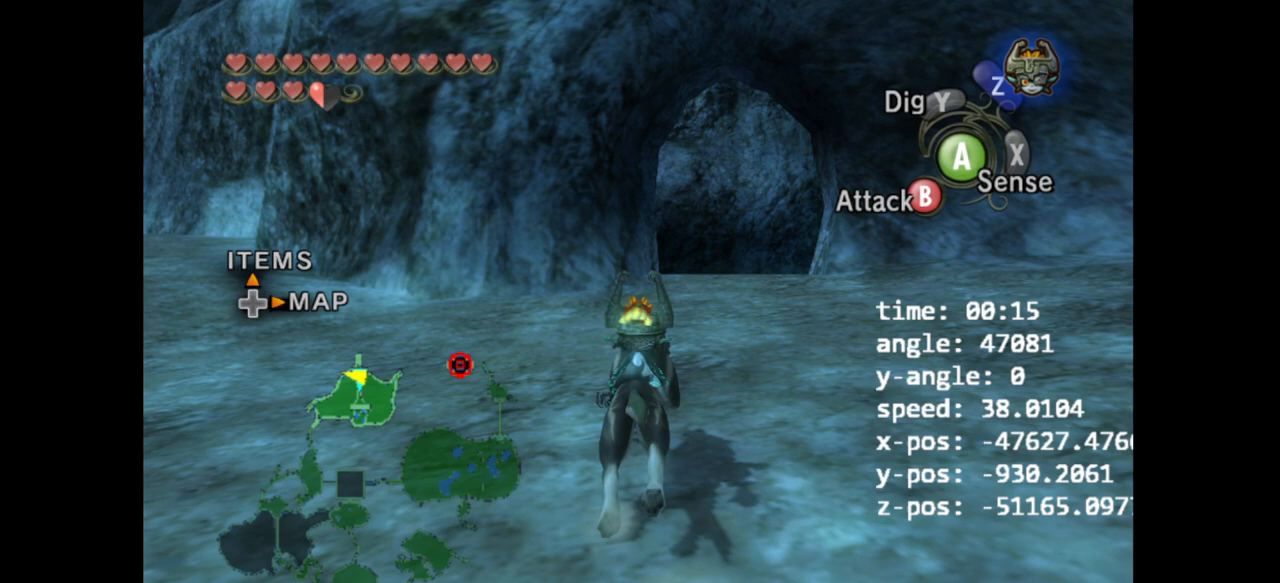
{"dt_ms": 500, "buttons": [], "left_stick": "up", "right_stick": "center", "events": []}
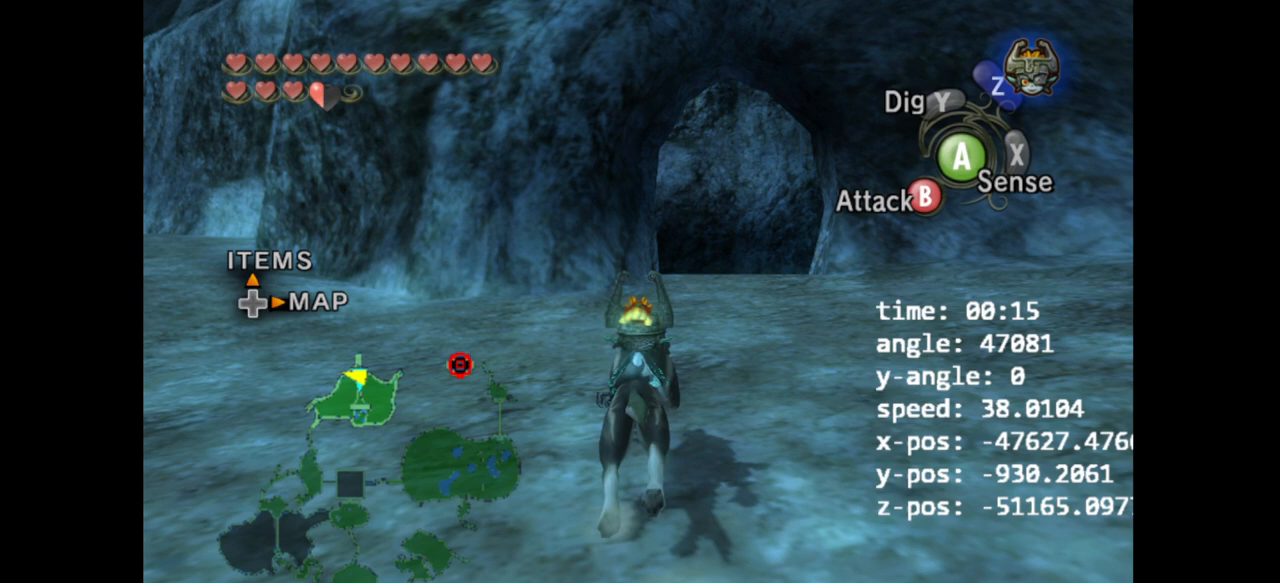
{"dt_ms": 500, "buttons": [], "left_stick": "up", "right_stick": "center", "events": []}